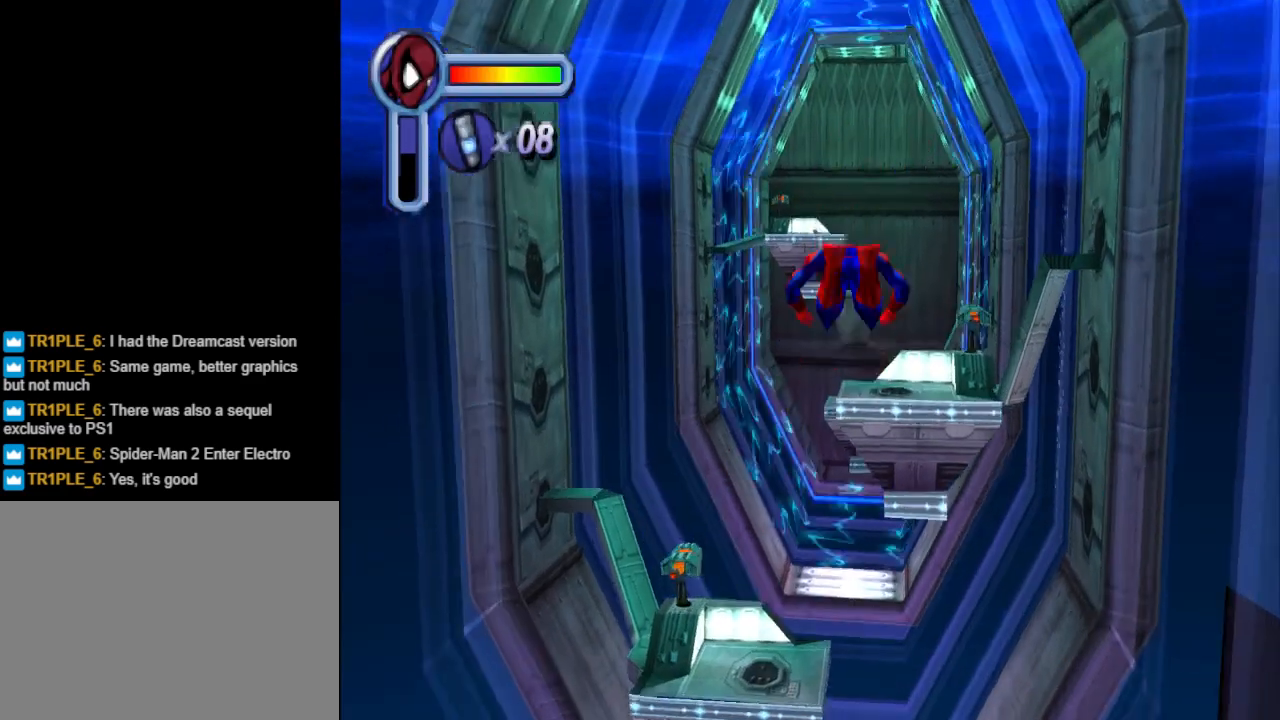
Gameplay with a controller (PlayStation layout); each line is a JSON object with the inputs held at the frame after it. "events" lists button and stick changes between this image and that frame as [ms after this image, input, new state], when the widget could be followed in between. Not read: L2 R2 left_stick right_stick.
{"buttons": ["R1", "DPAD_UP"], "events": [[33, "DPAD_RIGHT", "down"], [67, "CROSS", "up"], [100, "DPAD_RIGHT", "up"], [233, "R1", "down"]]}
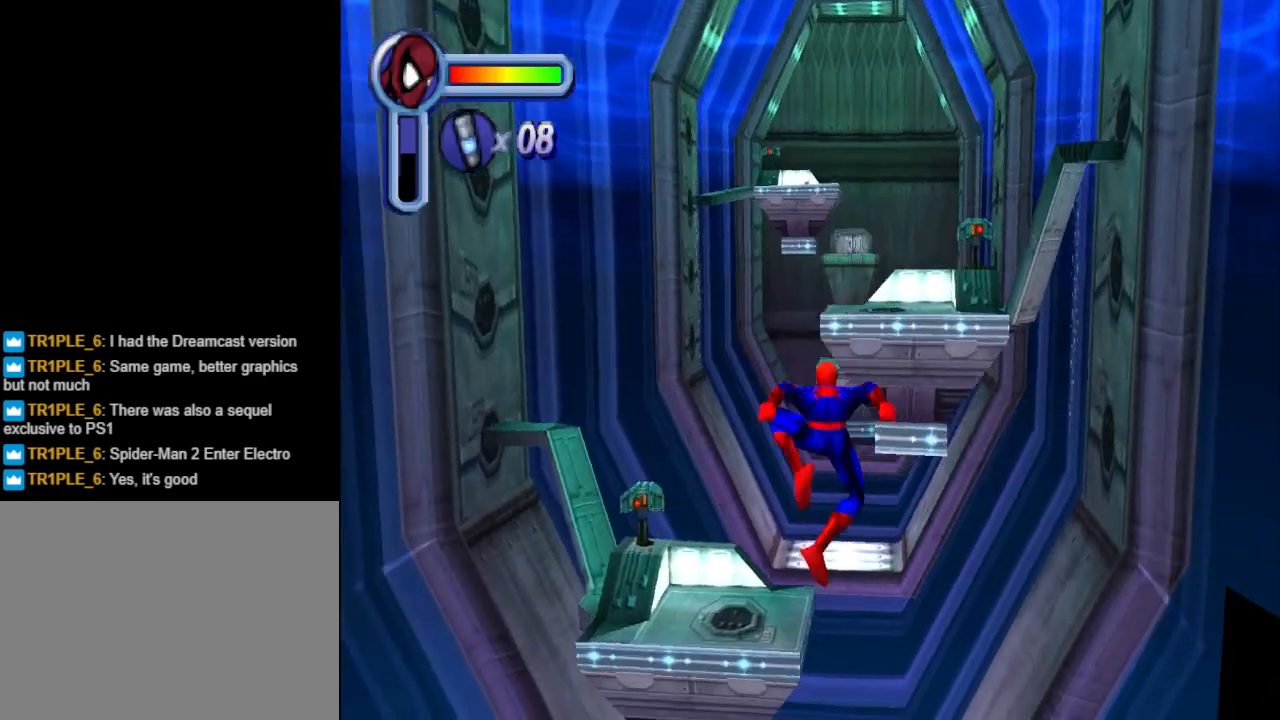
{"buttons": ["R1", "DPAD_UP"], "events": []}
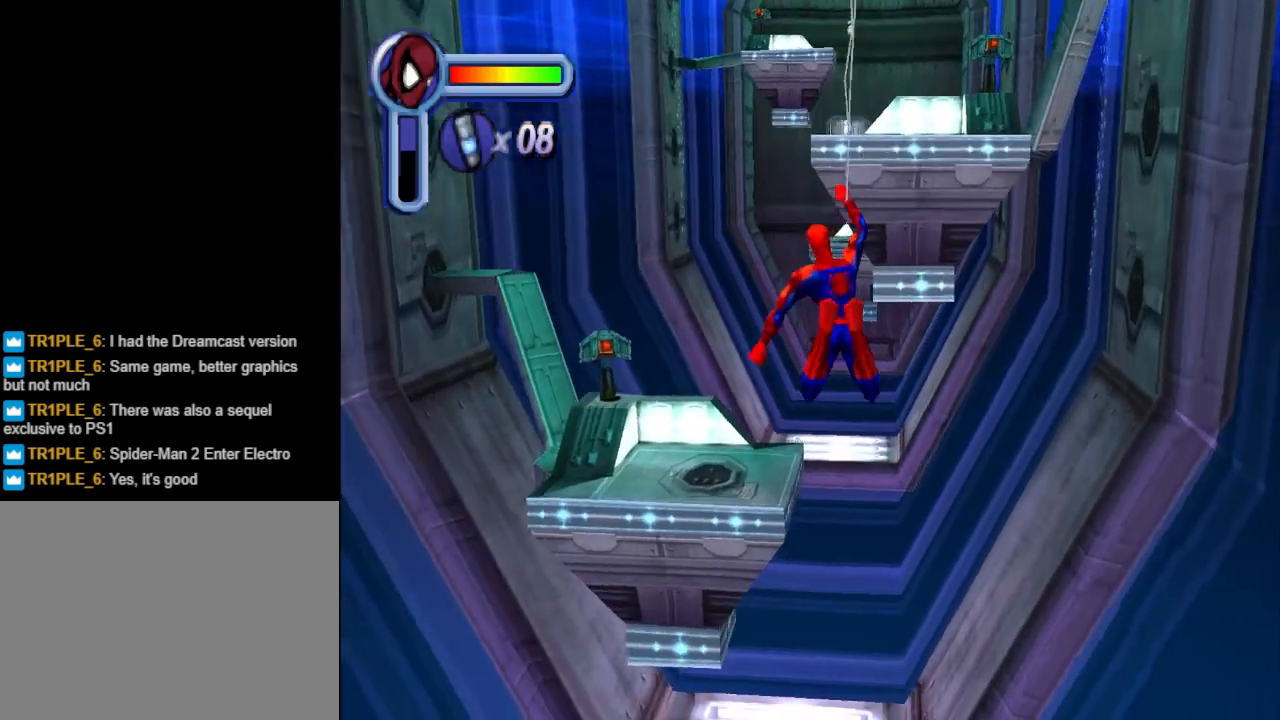
{"buttons": ["R1", "DPAD_UP"], "events": []}
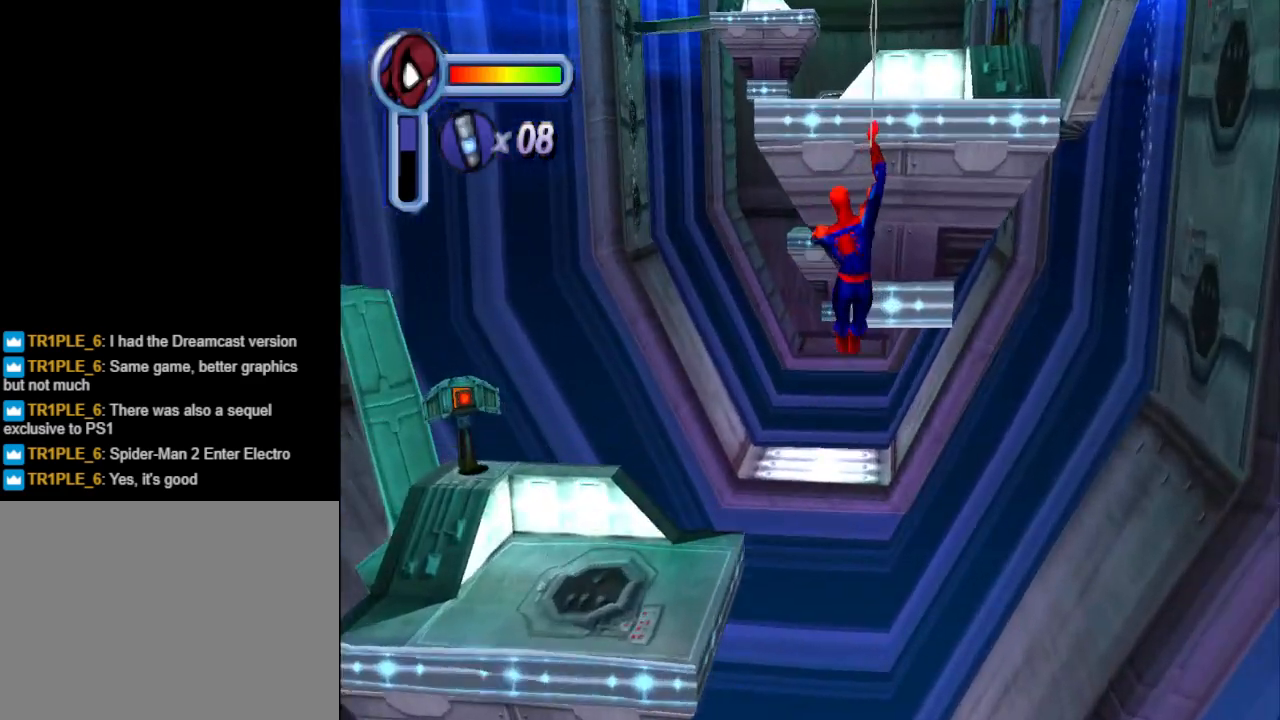
{"buttons": ["R1", "DPAD_UP"], "events": []}
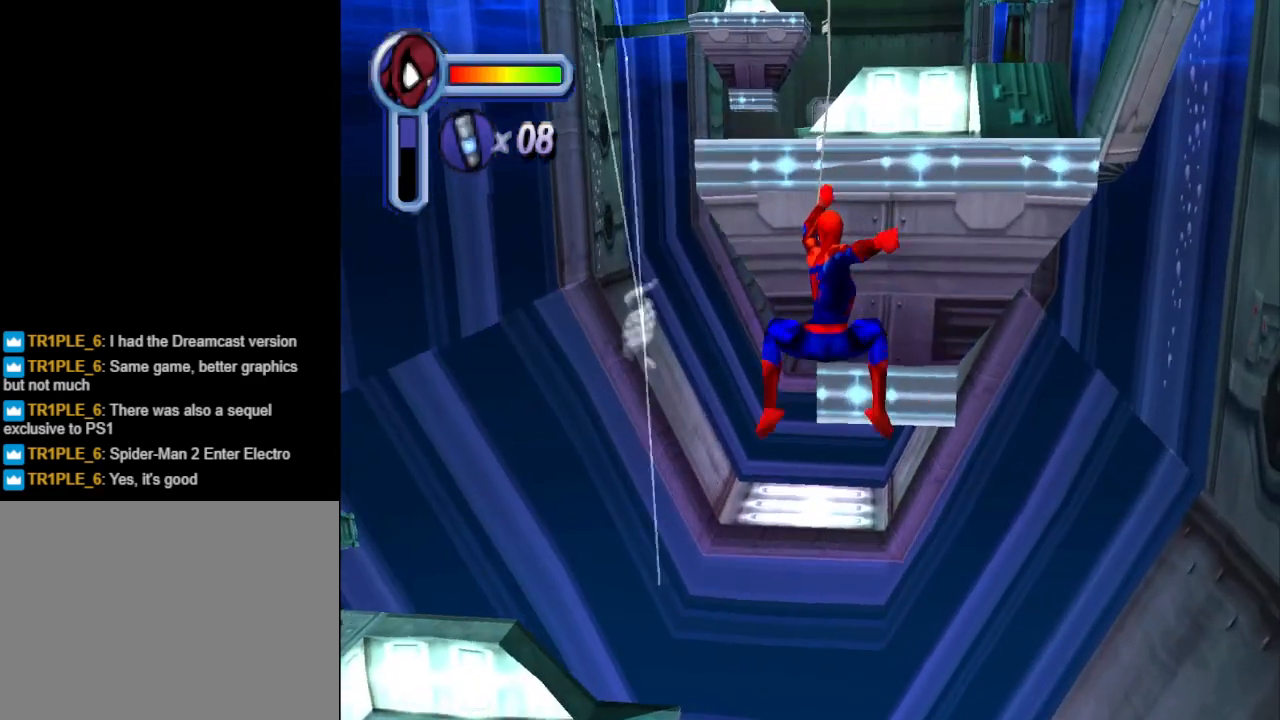
{"buttons": ["R1", "DPAD_UP"], "events": []}
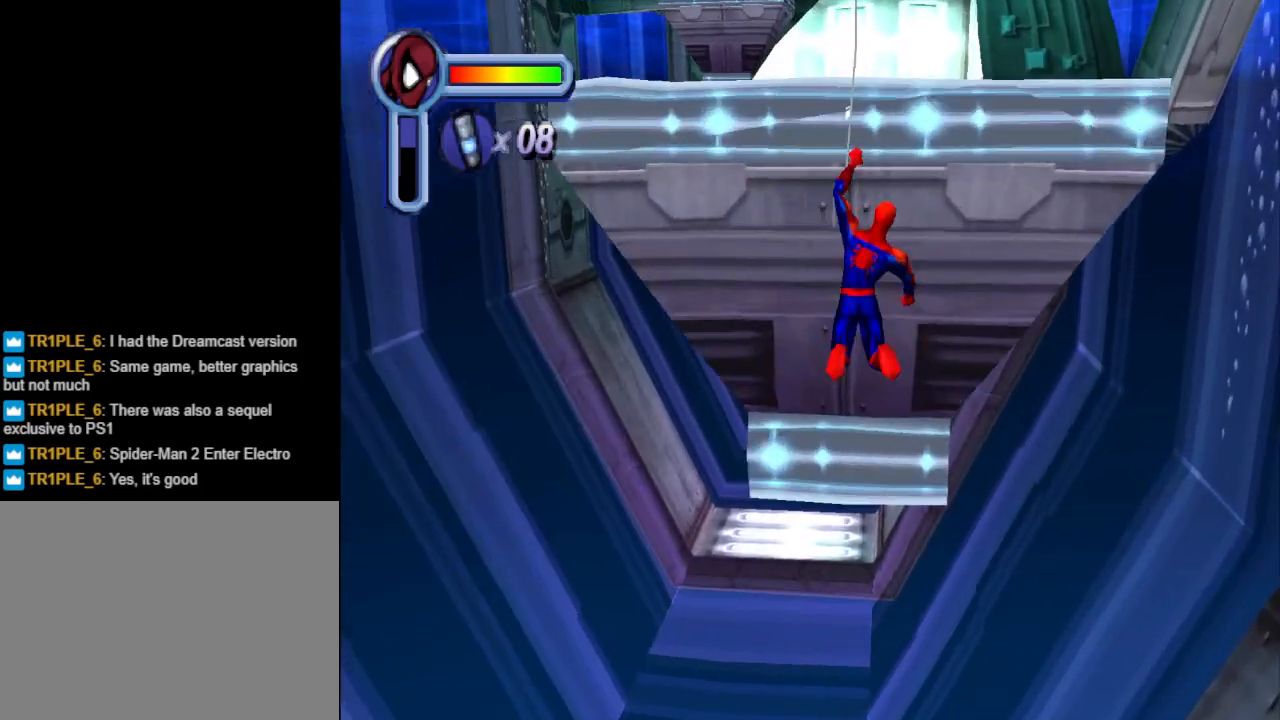
{"buttons": ["DPAD_UP"], "events": [[267, "R1", "up"]]}
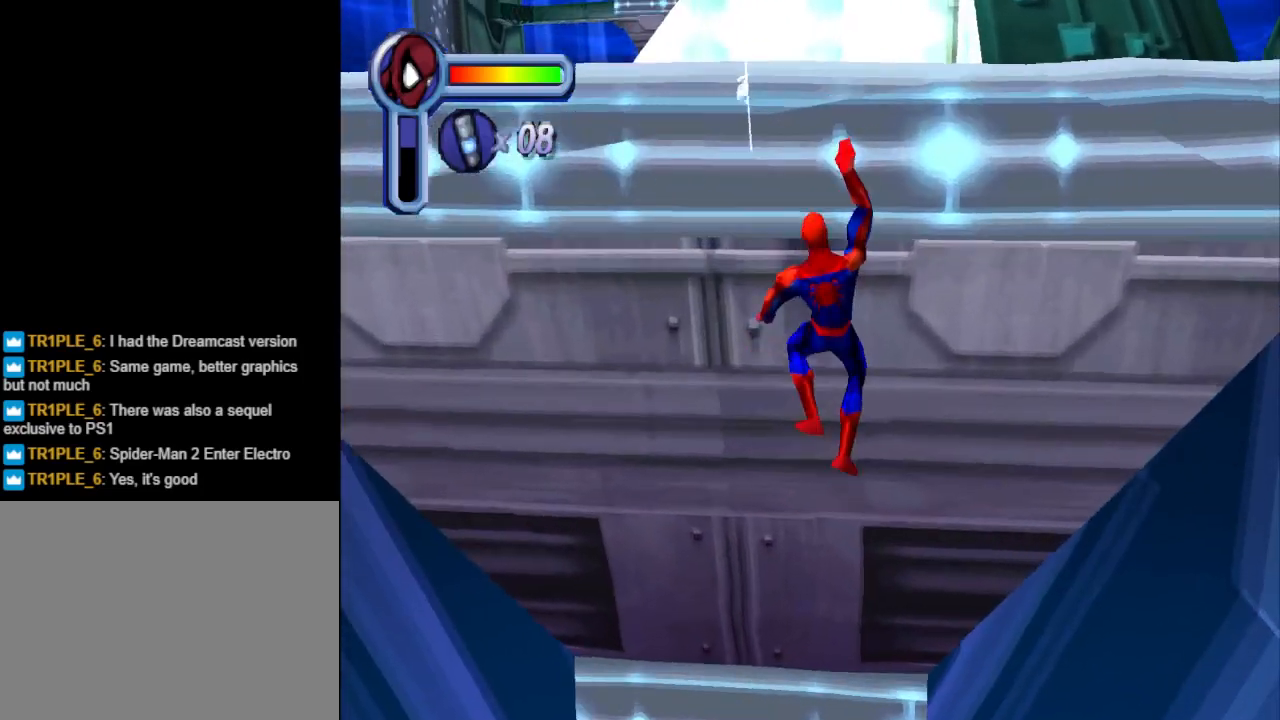
{"buttons": ["DPAD_DOWN"], "events": [[233, "DPAD_LEFT", "down"], [267, "DPAD_DOWN", "down"], [267, "DPAD_UP", "up"], [333, "DPAD_LEFT", "up"]]}
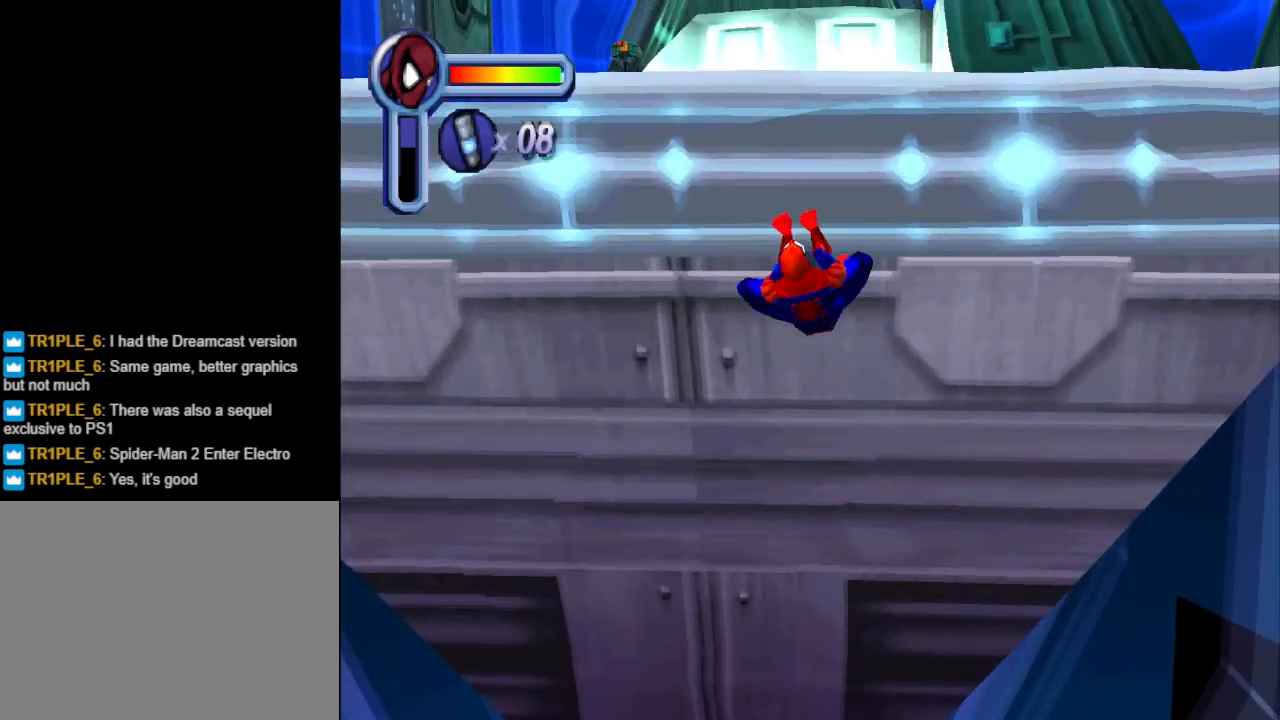
{"buttons": ["DPAD_DOWN"], "events": []}
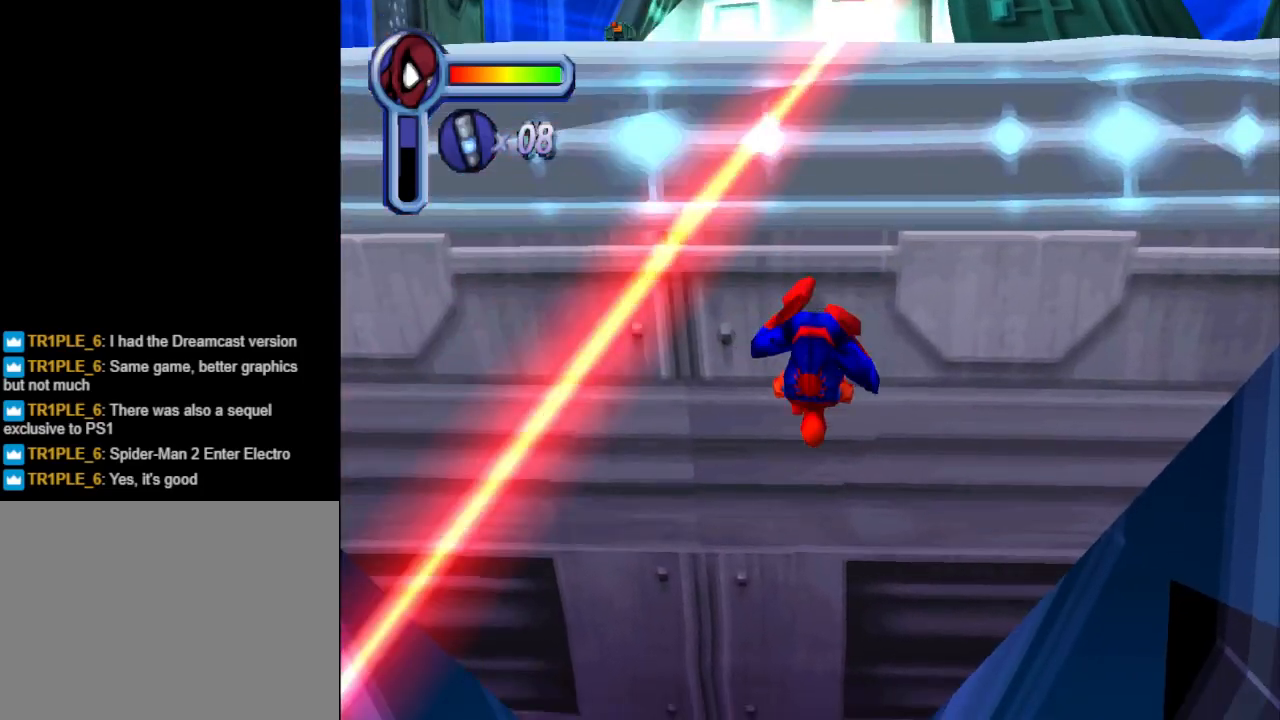
{"buttons": ["DPAD_LEFT"], "events": [[100, "DPAD_LEFT", "down"], [300, "DPAD_DOWN", "up"]]}
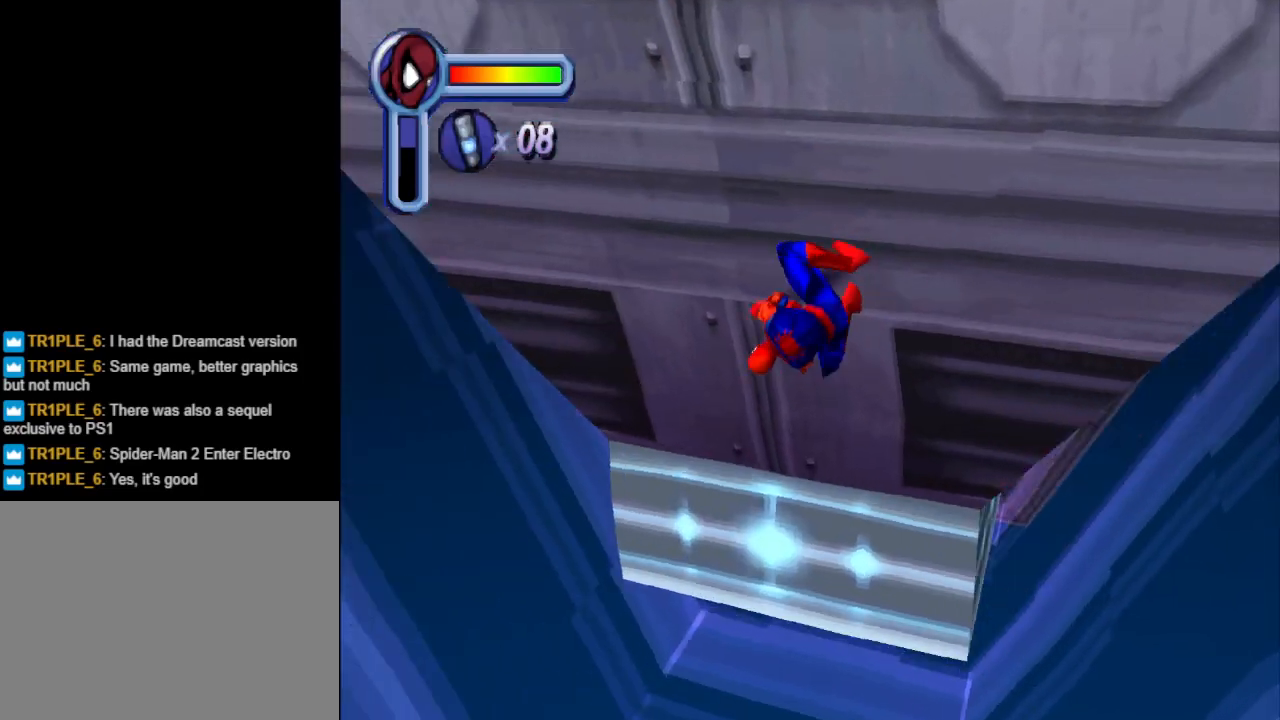
{"buttons": ["DPAD_LEFT"], "events": []}
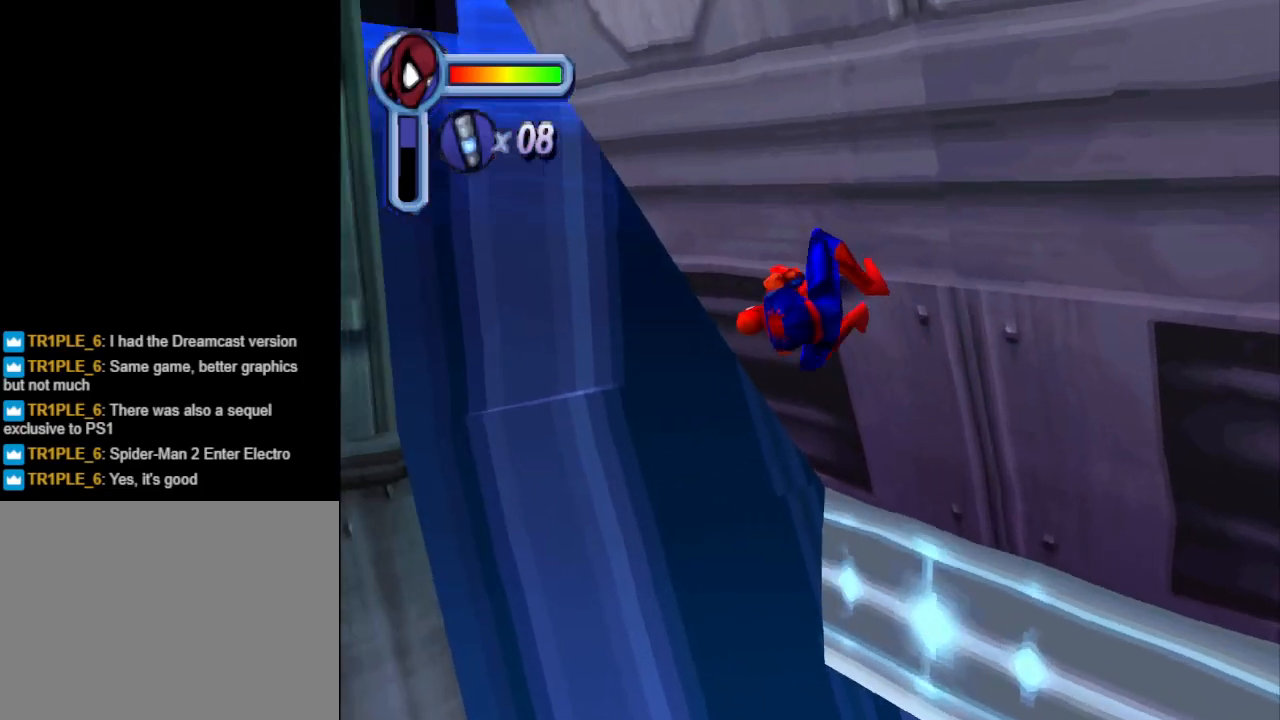
{"buttons": ["DPAD_LEFT"], "events": []}
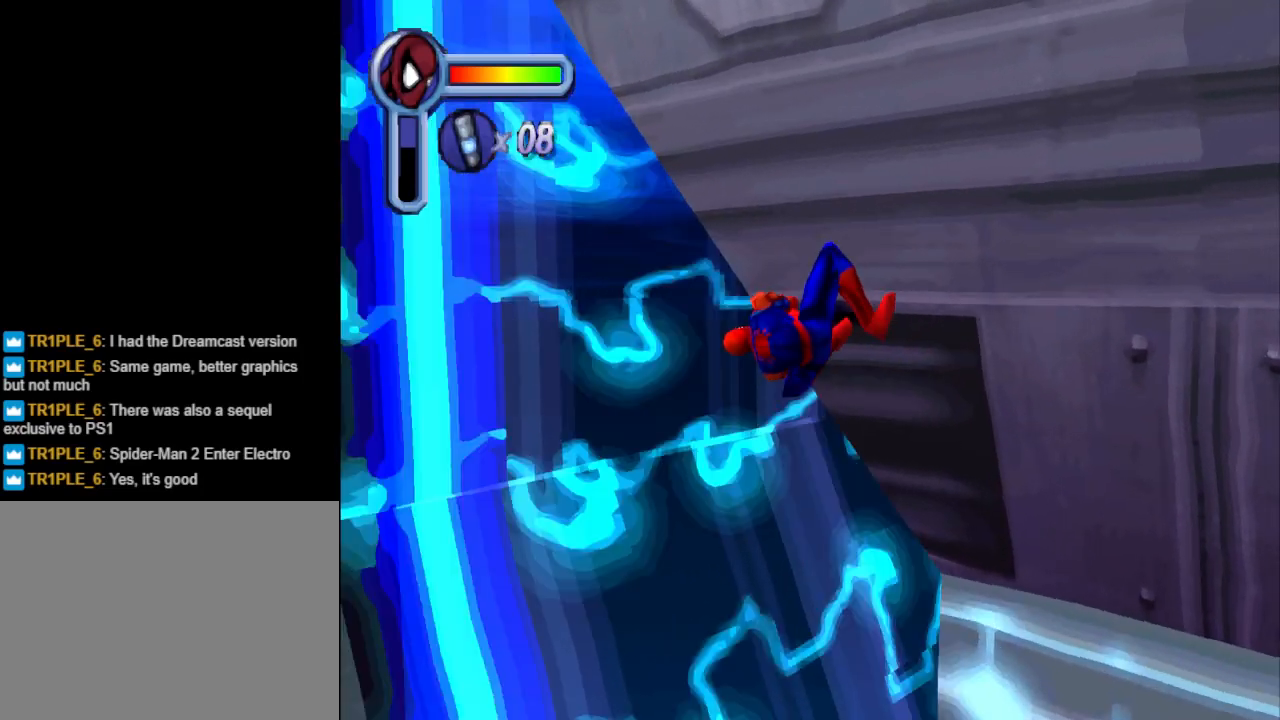
{"buttons": ["DPAD_LEFT"], "events": []}
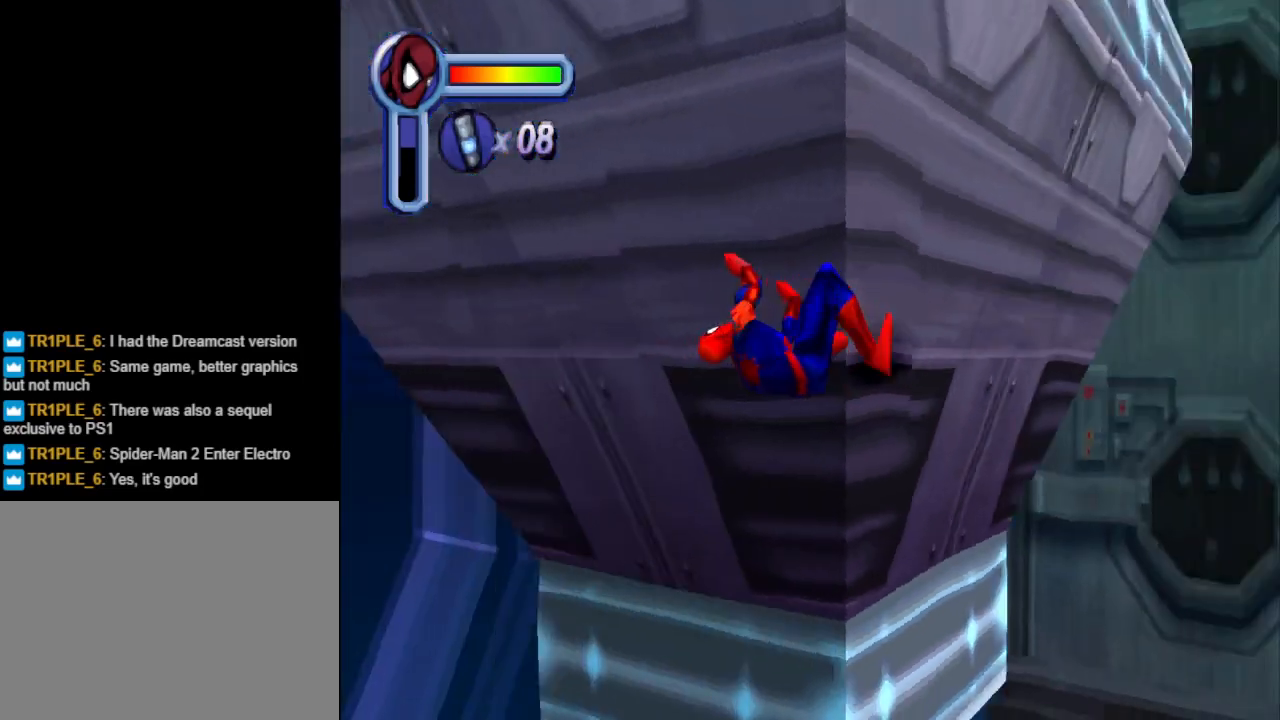
{"buttons": ["DPAD_LEFT"], "events": []}
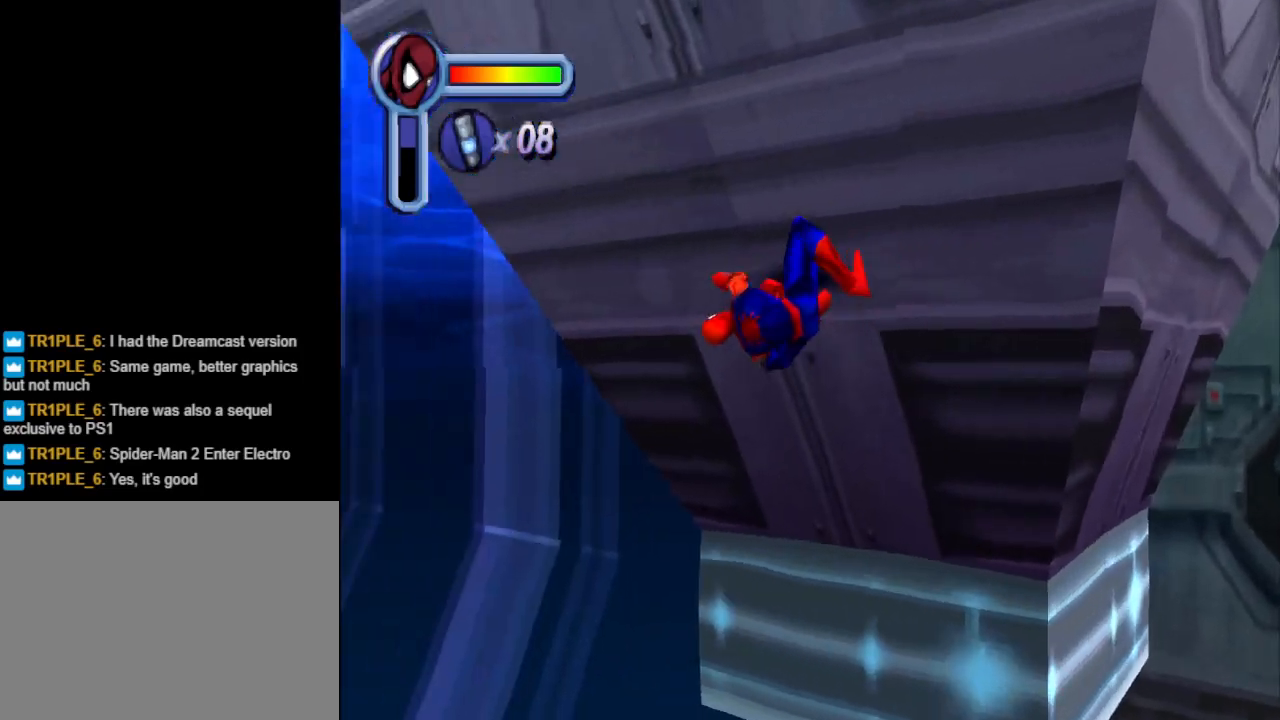
{"buttons": ["DPAD_LEFT"], "events": []}
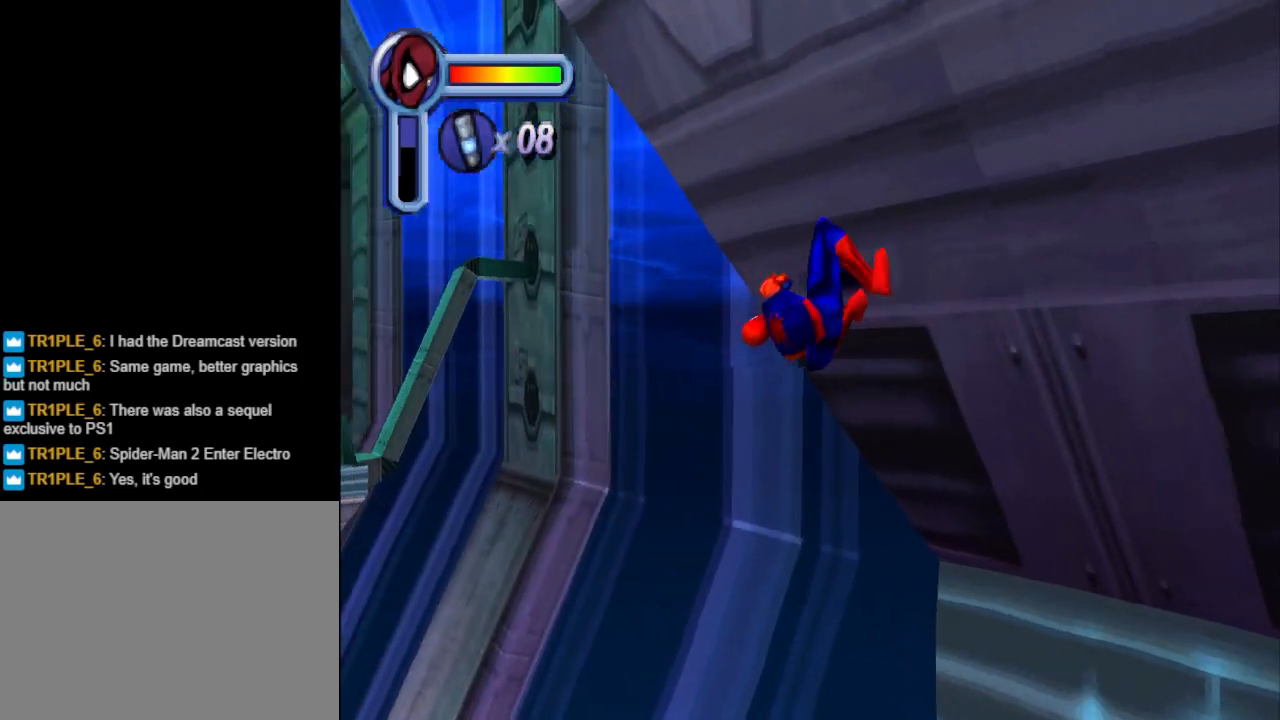
{"buttons": ["DPAD_LEFT"], "events": []}
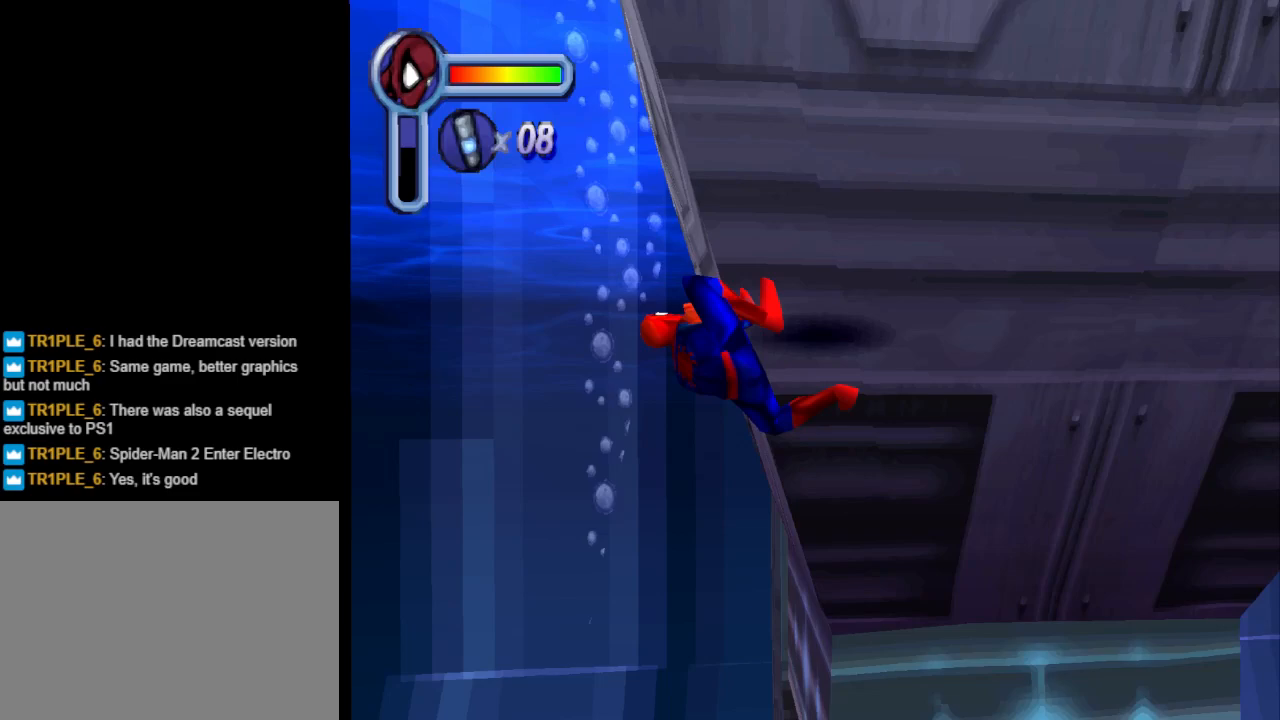
{"buttons": ["DPAD_LEFT"], "events": []}
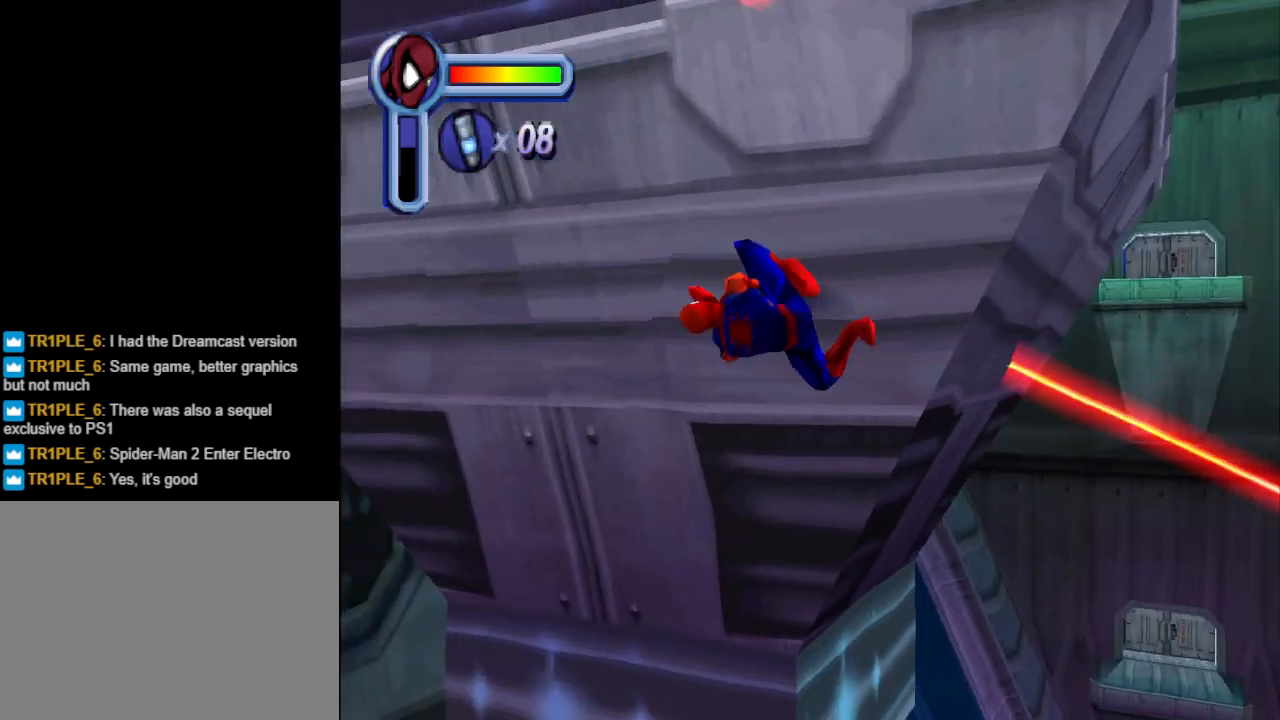
{"buttons": [], "events": [[133, "DPAD_DOWN", "down"], [267, "DPAD_DOWN", "up"], [300, "DPAD_LEFT", "up"]]}
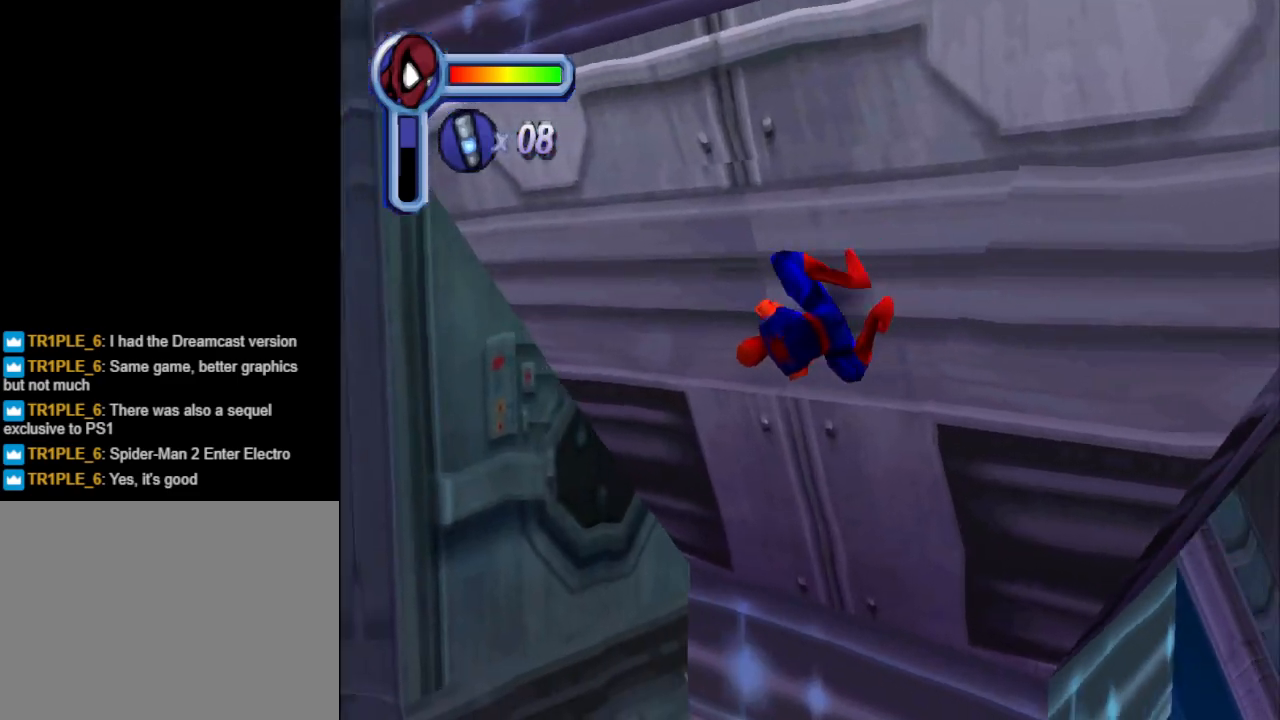
{"buttons": ["L1"], "events": [[367, "L1", "down"]]}
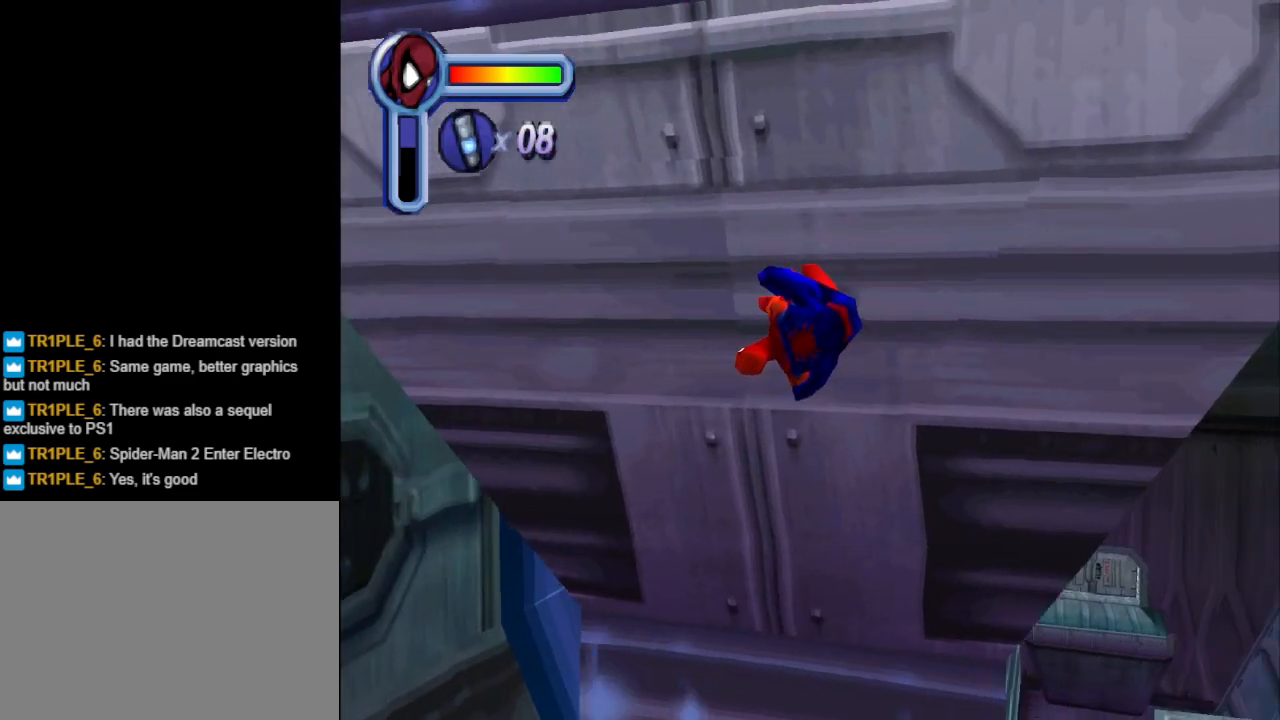
{"buttons": ["L1"], "events": []}
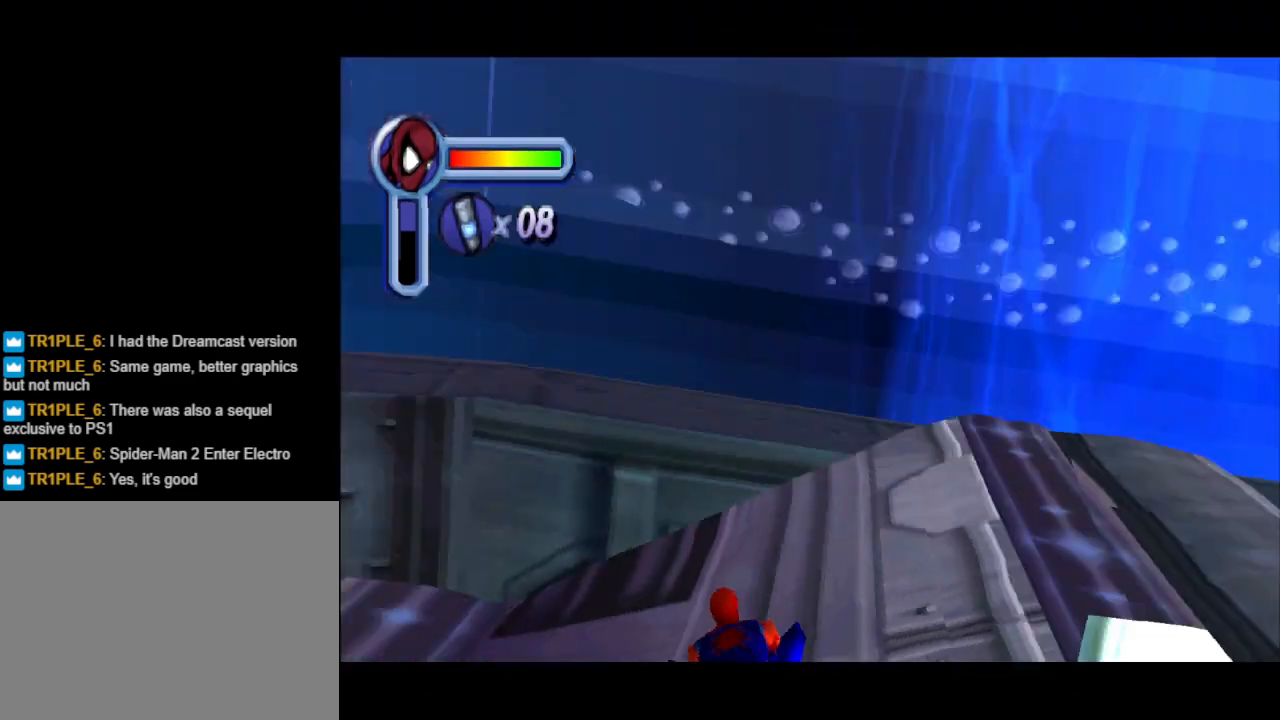
{"buttons": ["L1", "DPAD_DOWN"], "events": [[500, "DPAD_DOWN", "down"]]}
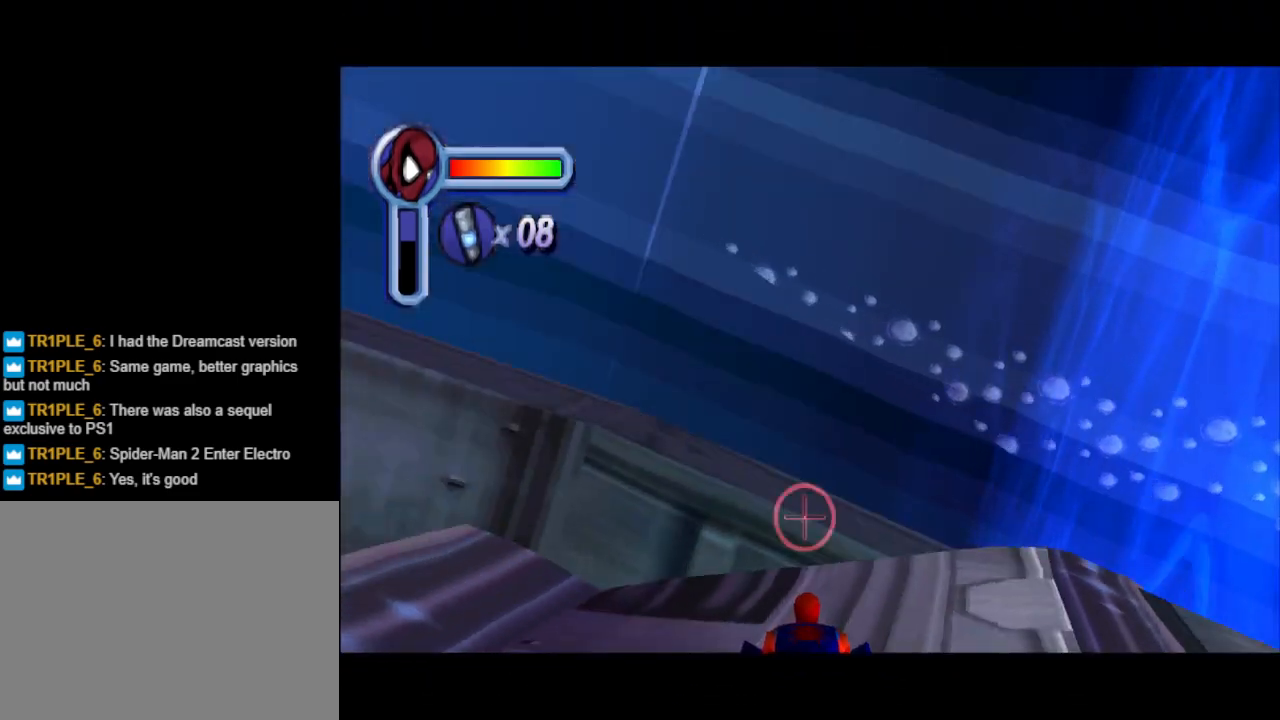
{"buttons": ["L1", "DPAD_DOWN", "DPAD_LEFT"], "events": [[67, "DPAD_LEFT", "down"]]}
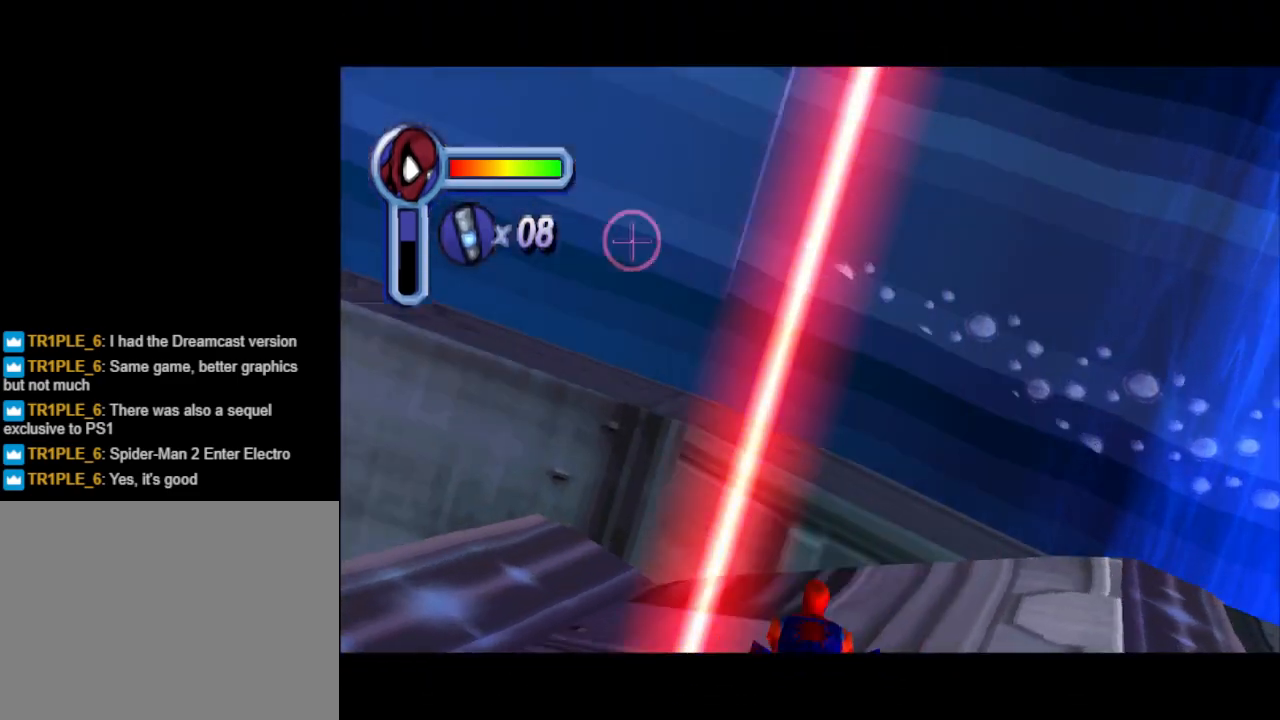
{"buttons": ["L1"], "events": [[333, "DPAD_LEFT", "up"], [400, "DPAD_DOWN", "up"]]}